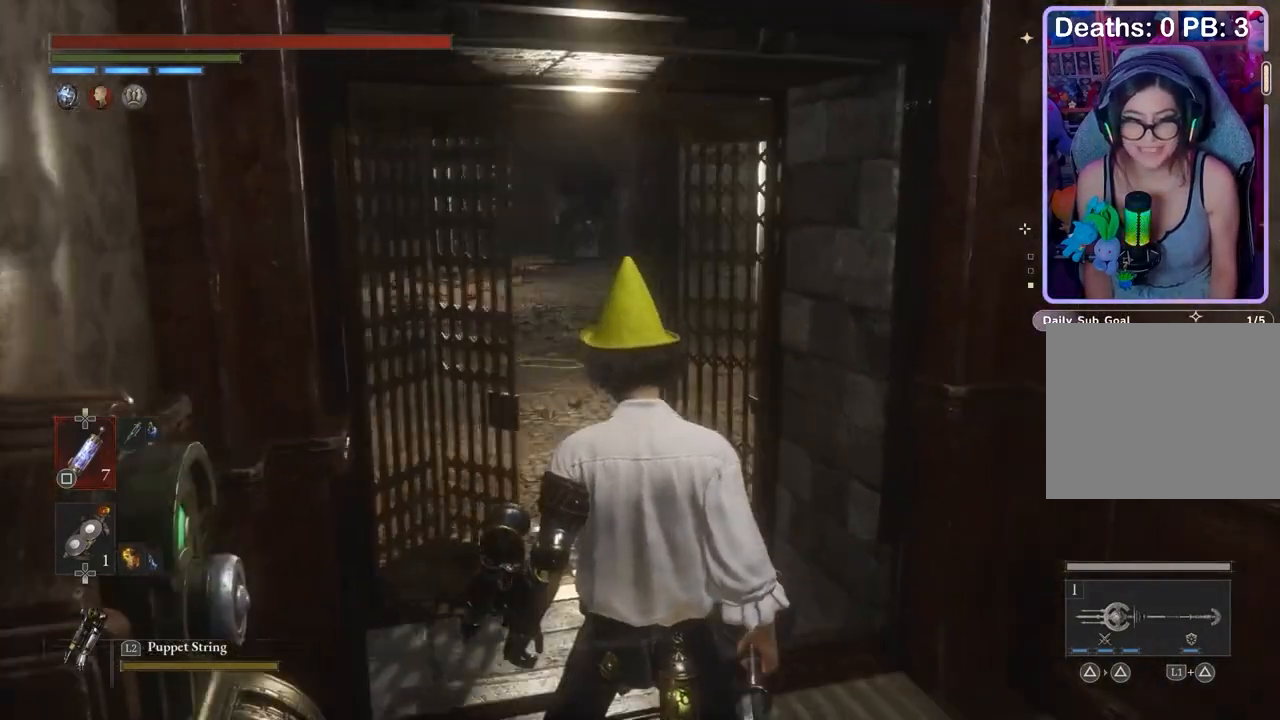
Gameplay with a controller (PlayStation layout); each line is a JSON object with the inputs held at the frame after it. "events" lists button and stick changes between this image and that frame as [ms after this image, input, new state], when the widget could be followed in between. Not read: CIRCLE.
{"buttons": [], "left_stick": "up", "right_stick": "left", "events": [[267, "left_stick", "up"], [467, "right_stick", "left"]]}
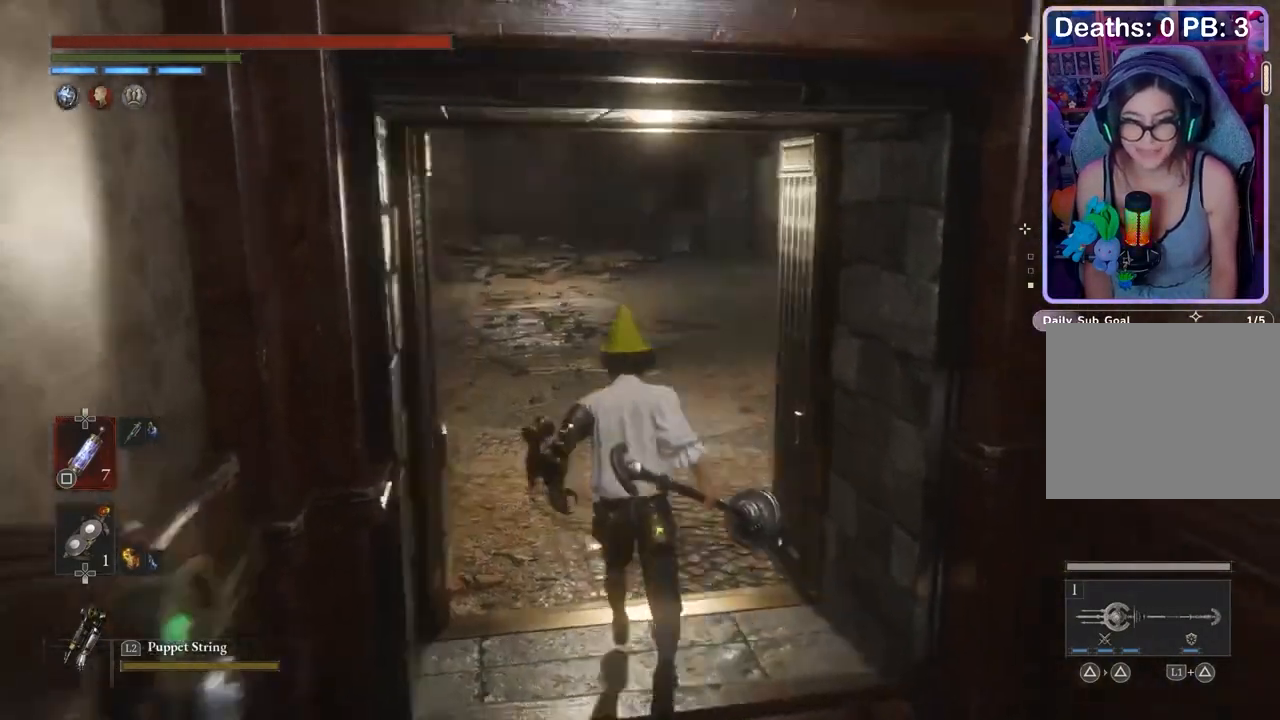
{"buttons": [], "left_stick": "up", "right_stick": "center", "events": [[33, "right_stick", "center"]]}
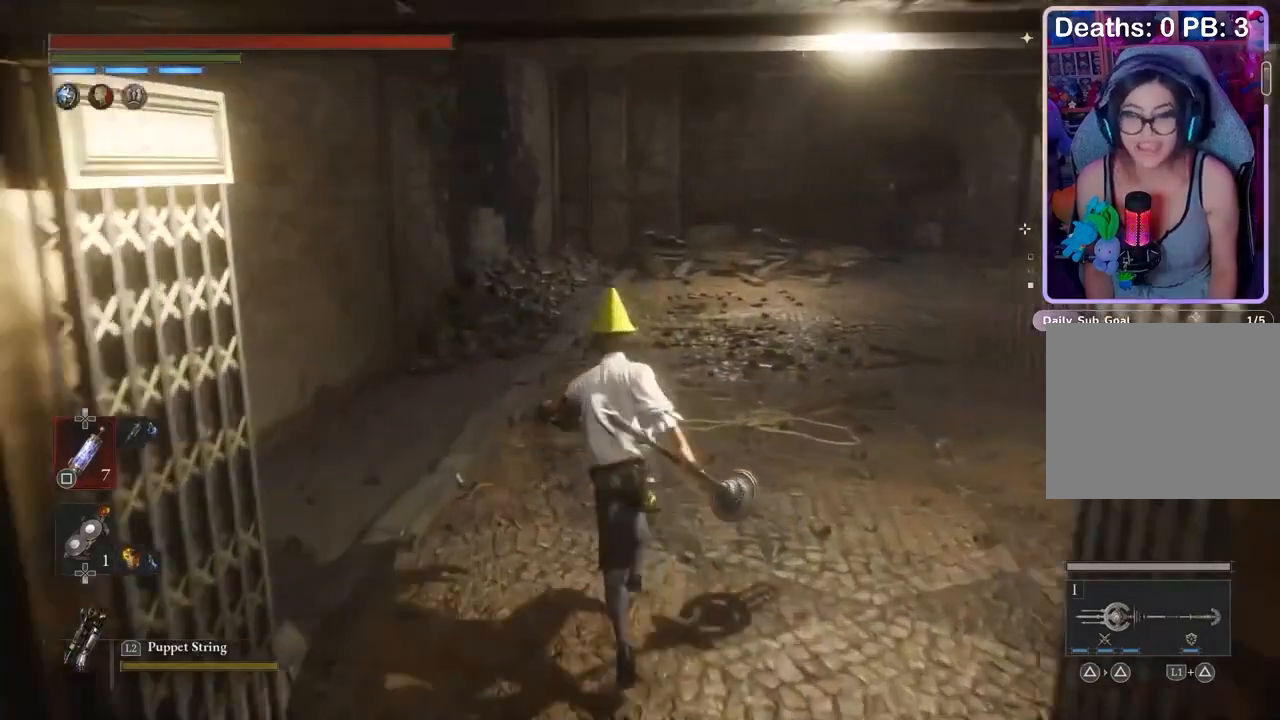
{"buttons": [], "left_stick": "up", "right_stick": "center", "events": [[33, "right_stick", "right"], [100, "right_stick", "center"]]}
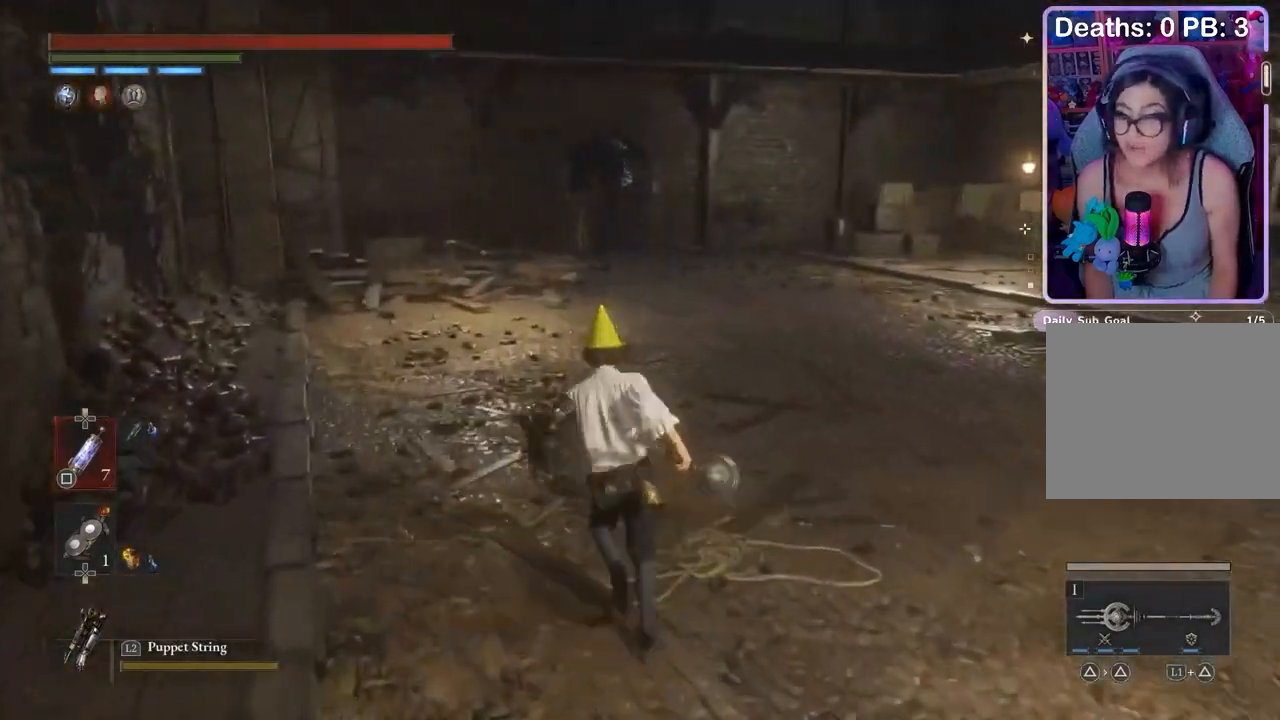
{"buttons": [], "left_stick": "up", "right_stick": "center", "events": []}
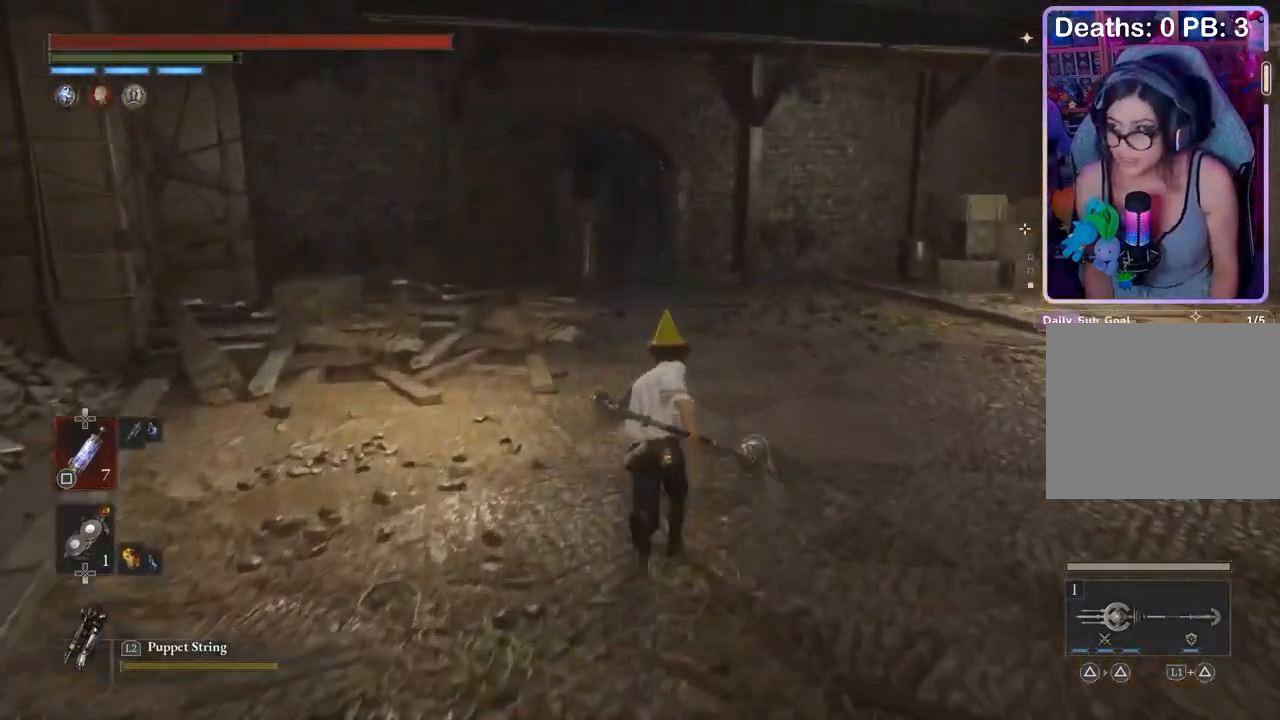
{"buttons": [], "left_stick": "up", "right_stick": "center", "events": []}
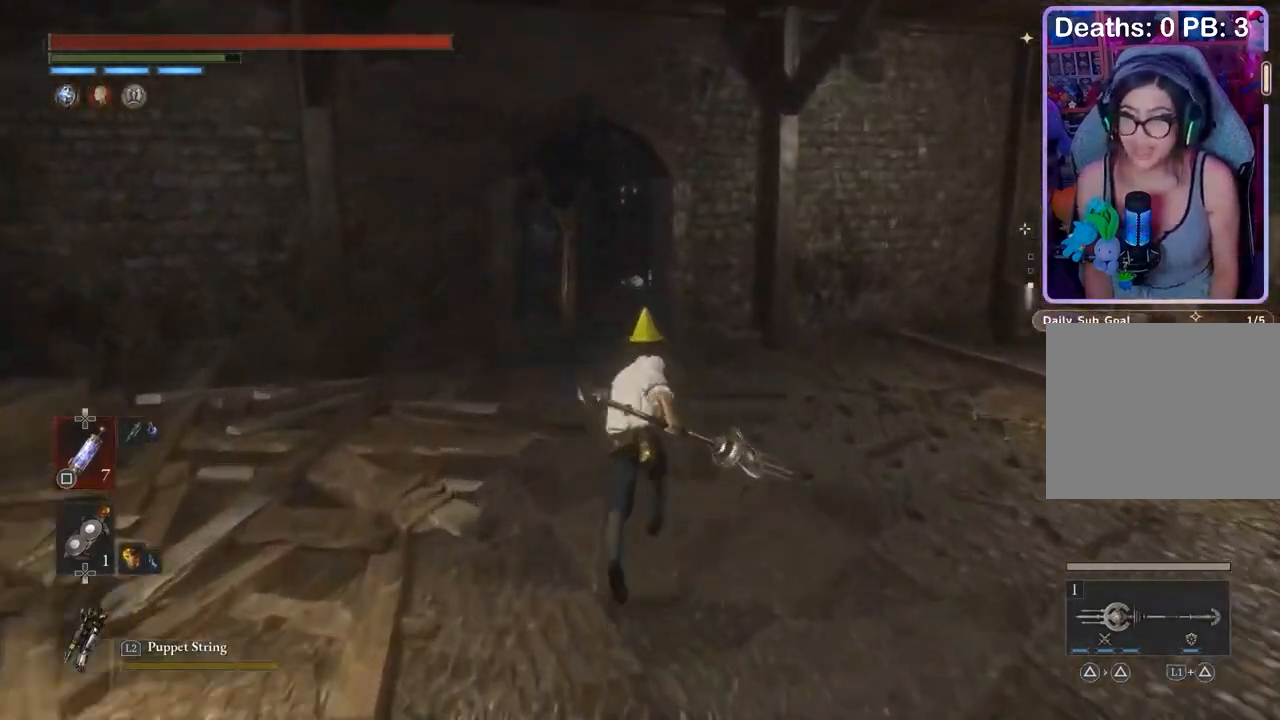
{"buttons": [], "left_stick": "up", "right_stick": "center", "events": []}
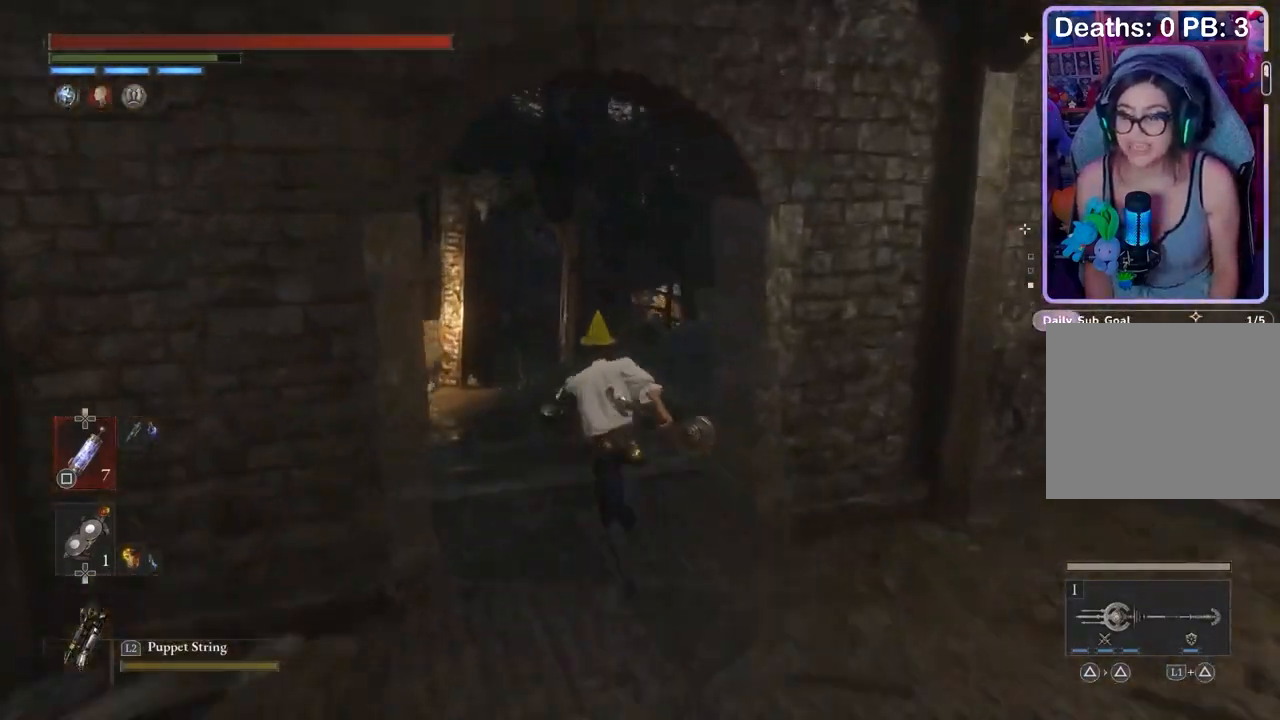
{"buttons": [], "left_stick": "center", "right_stick": "center", "events": [[367, "left_stick", "center"]]}
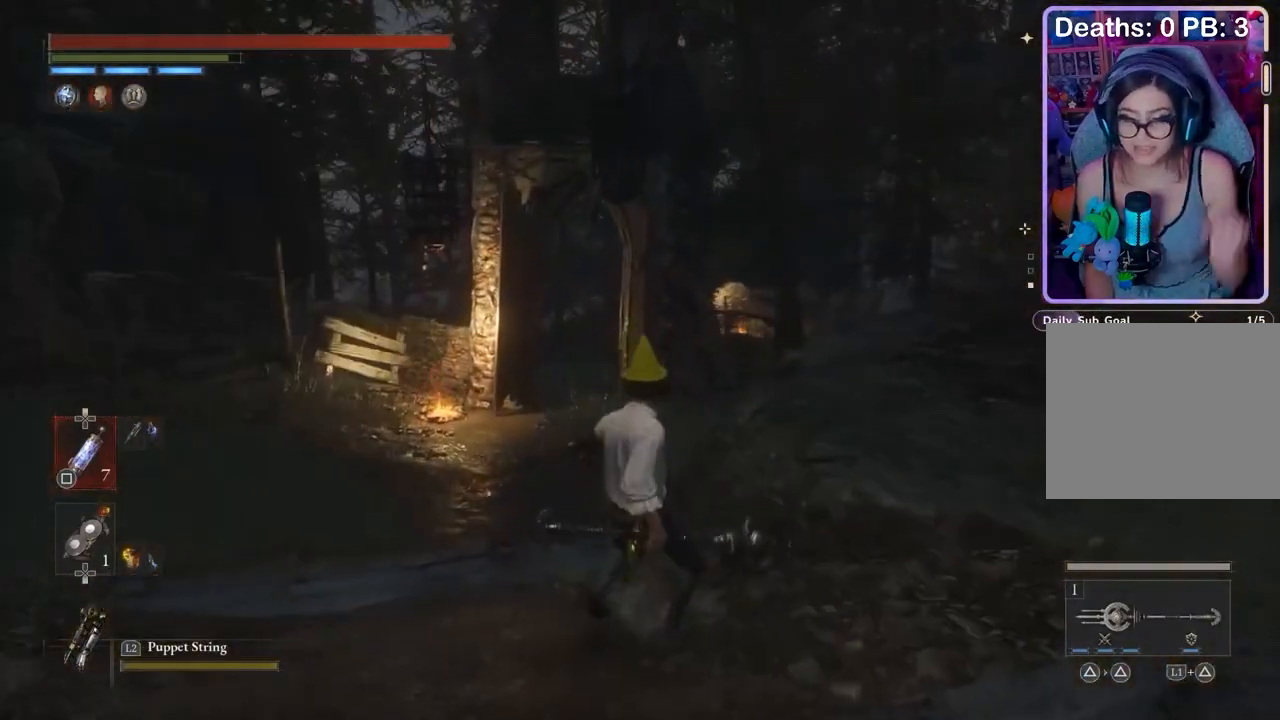
{"buttons": [], "left_stick": "center", "right_stick": "center", "events": []}
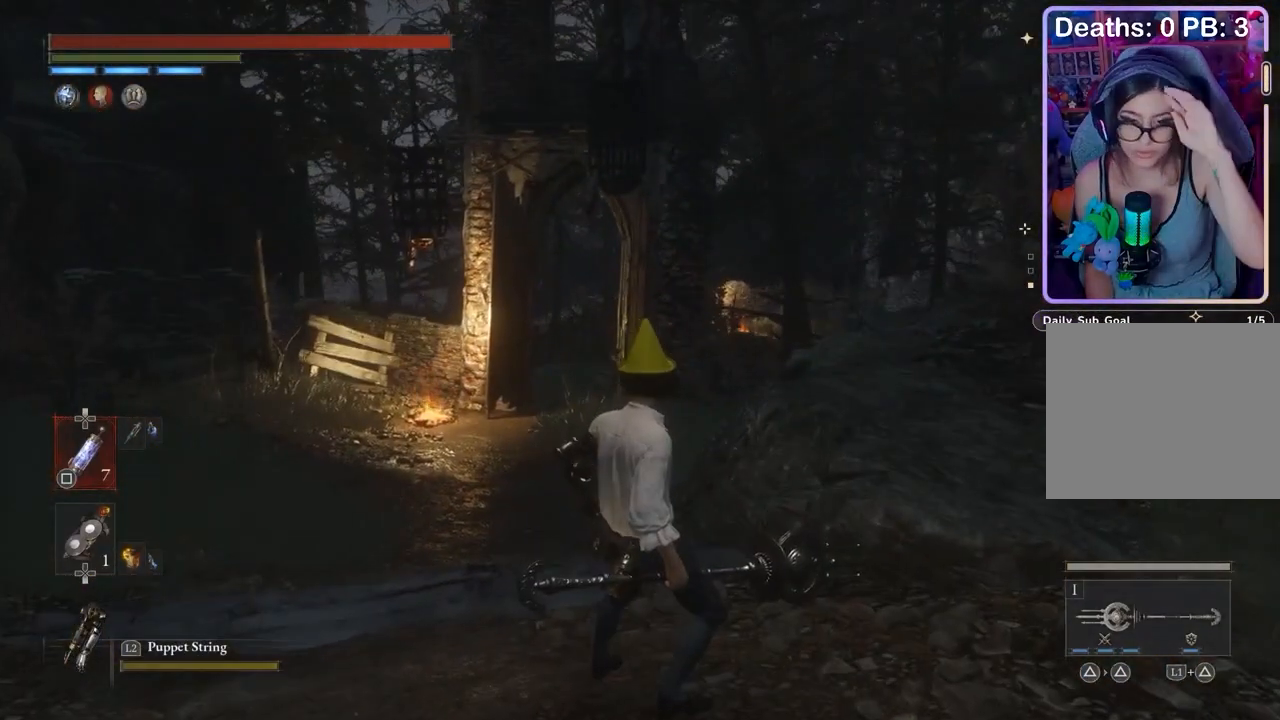
{"buttons": [], "left_stick": "up", "right_stick": "center", "events": [[67, "left_stick", "up"], [133, "left_stick", "up-left"], [400, "left_stick", "up"]]}
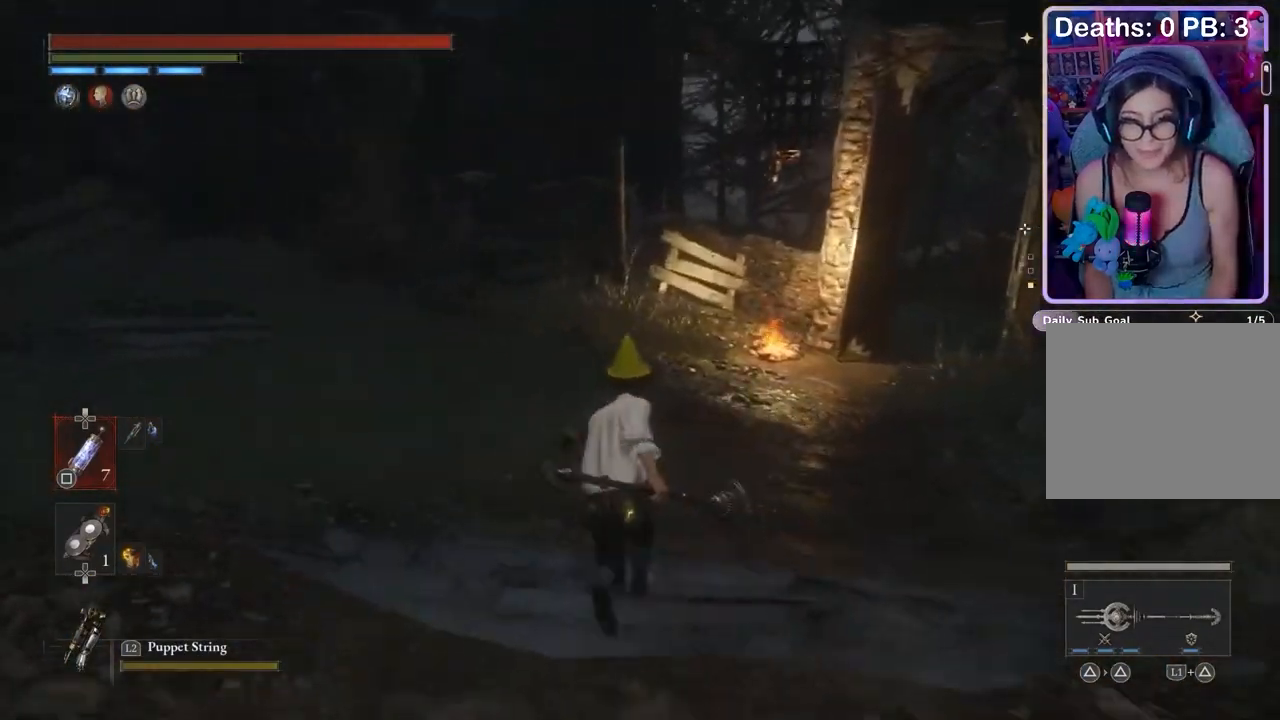
{"buttons": [], "left_stick": "center", "right_stick": "center", "events": [[67, "left_stick", "up-left"], [200, "right_stick", "right"], [300, "right_stick", "center"], [367, "left_stick", "center"]]}
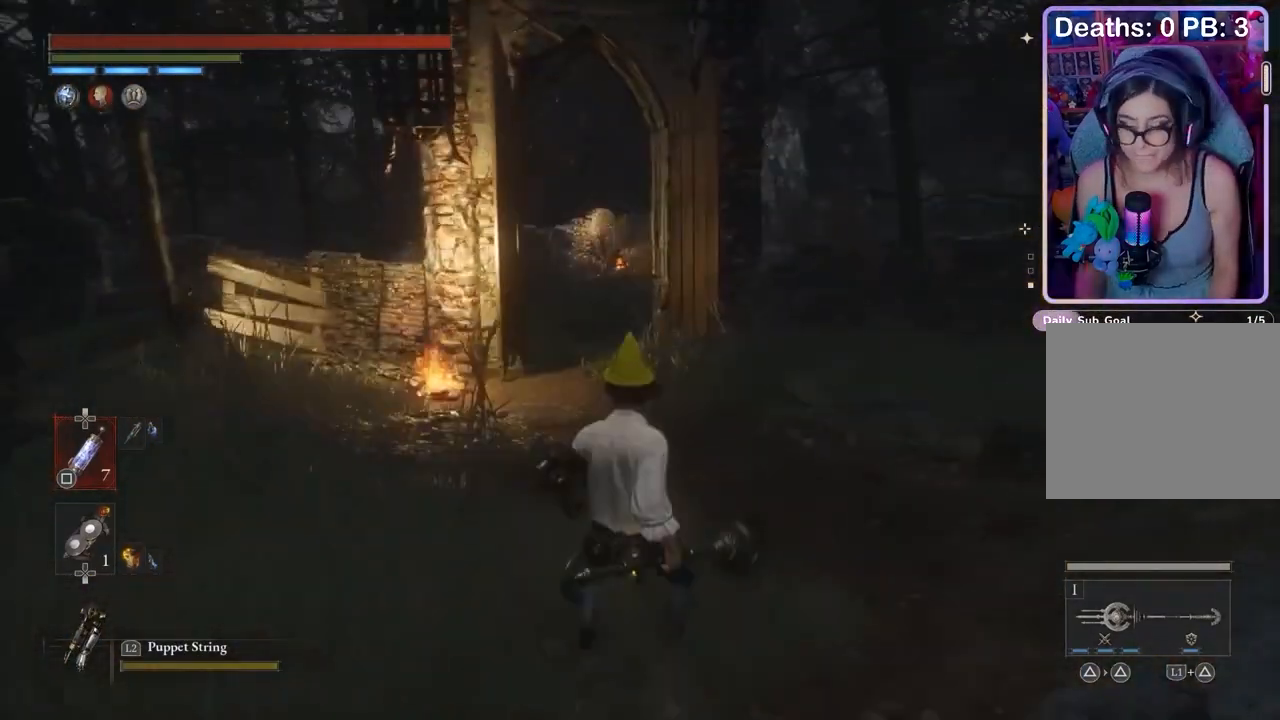
{"buttons": [], "left_stick": "center", "right_stick": "center", "events": []}
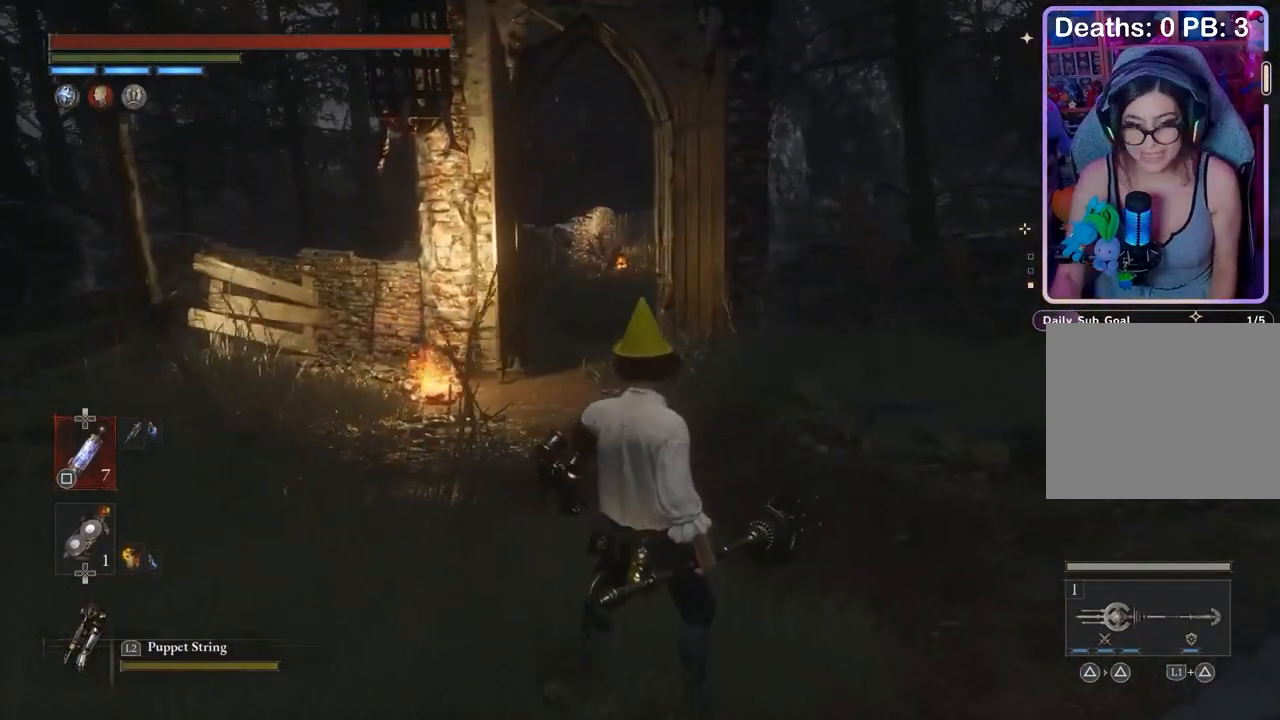
{"buttons": [], "left_stick": "up-left", "right_stick": "center", "events": [[467, "left_stick", "up-left"]]}
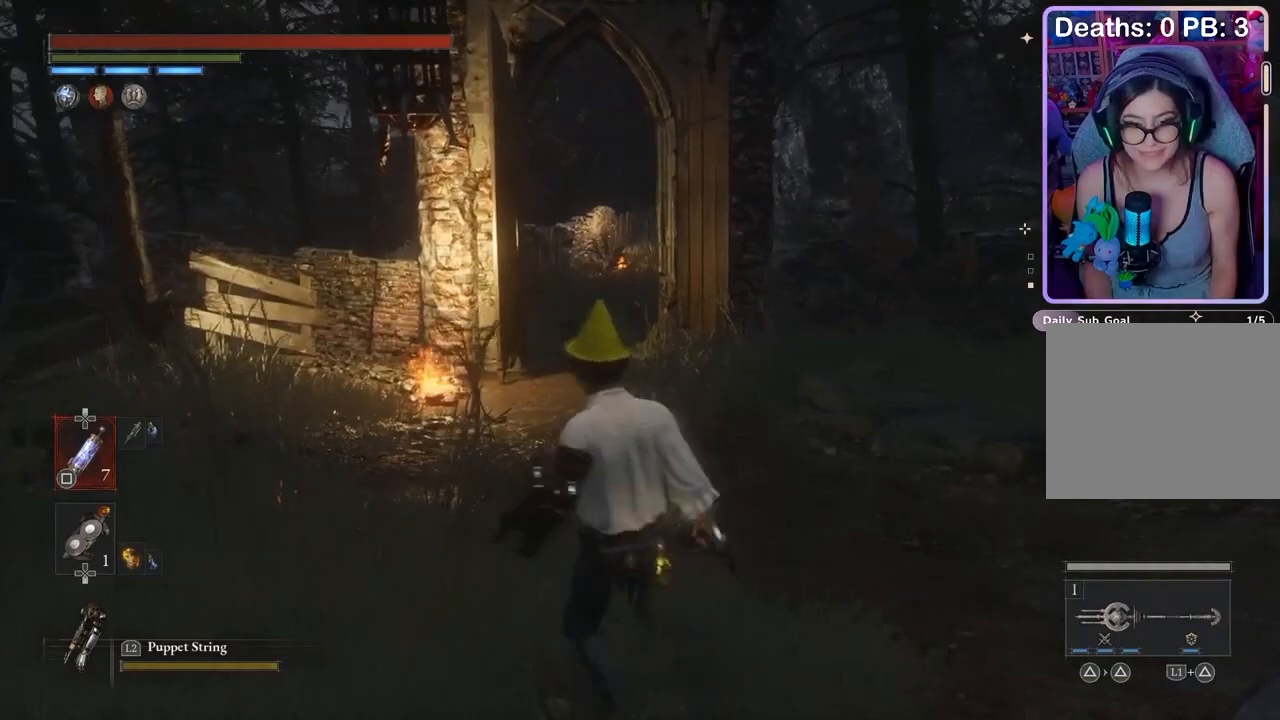
{"buttons": [], "left_stick": "up", "right_stick": "center", "events": [[100, "left_stick", "up"]]}
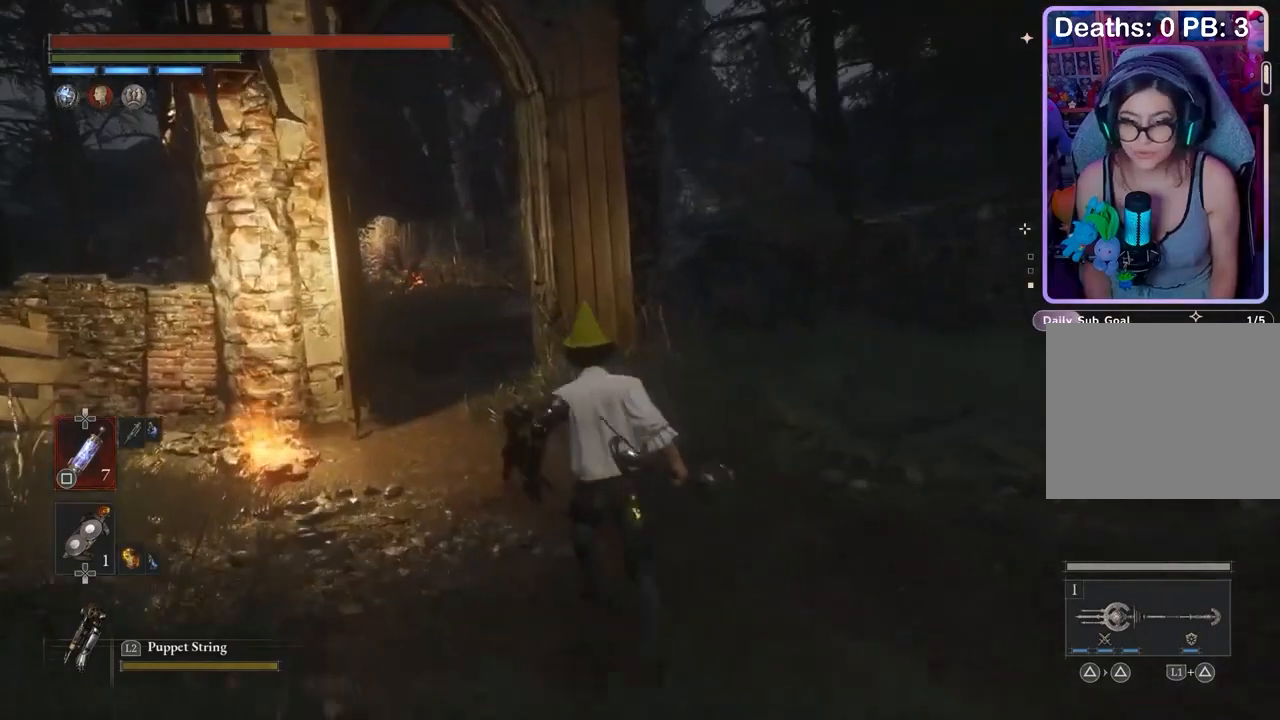
{"buttons": [], "left_stick": "up", "right_stick": "center", "events": []}
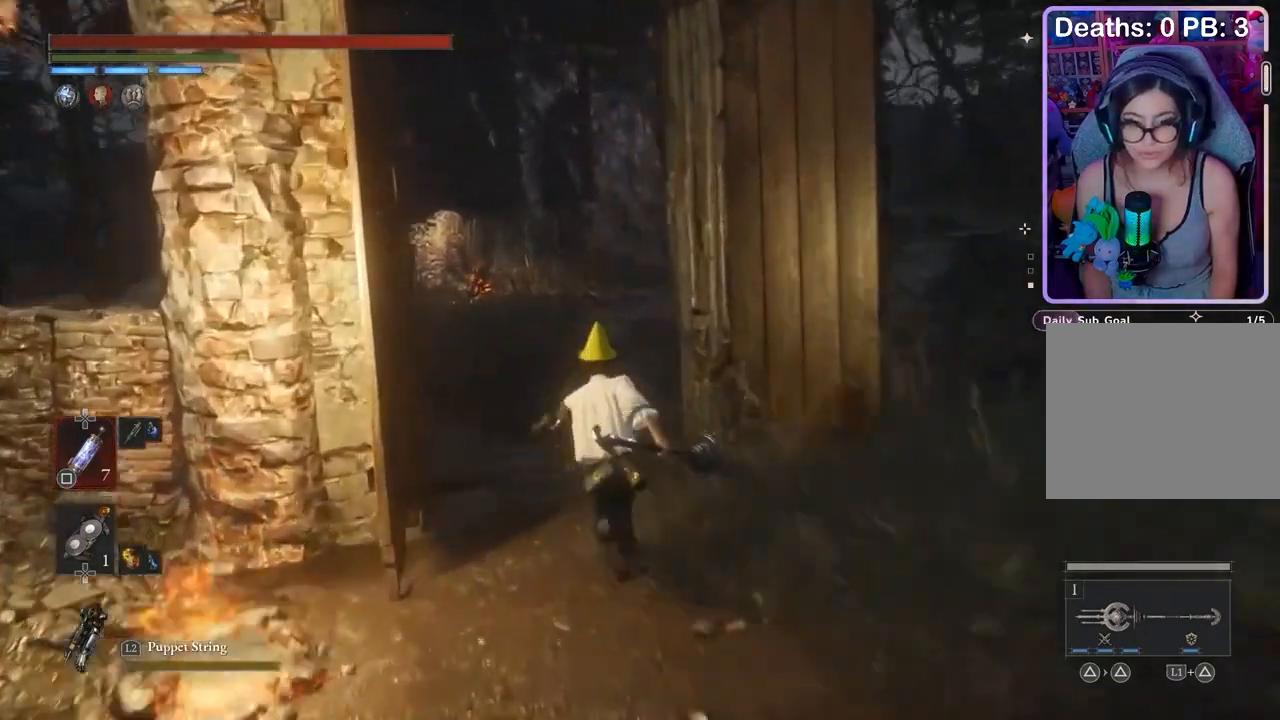
{"buttons": [], "left_stick": "up", "right_stick": "center", "events": []}
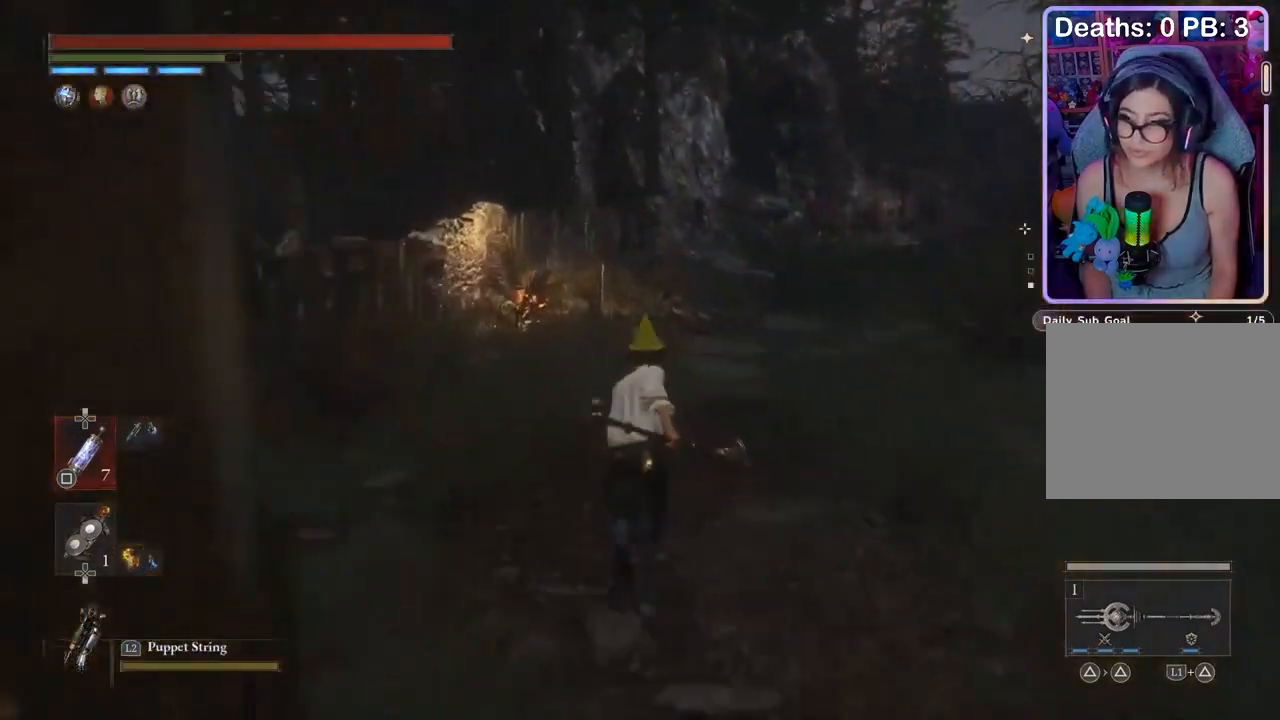
{"buttons": [], "left_stick": "up", "right_stick": "center", "events": []}
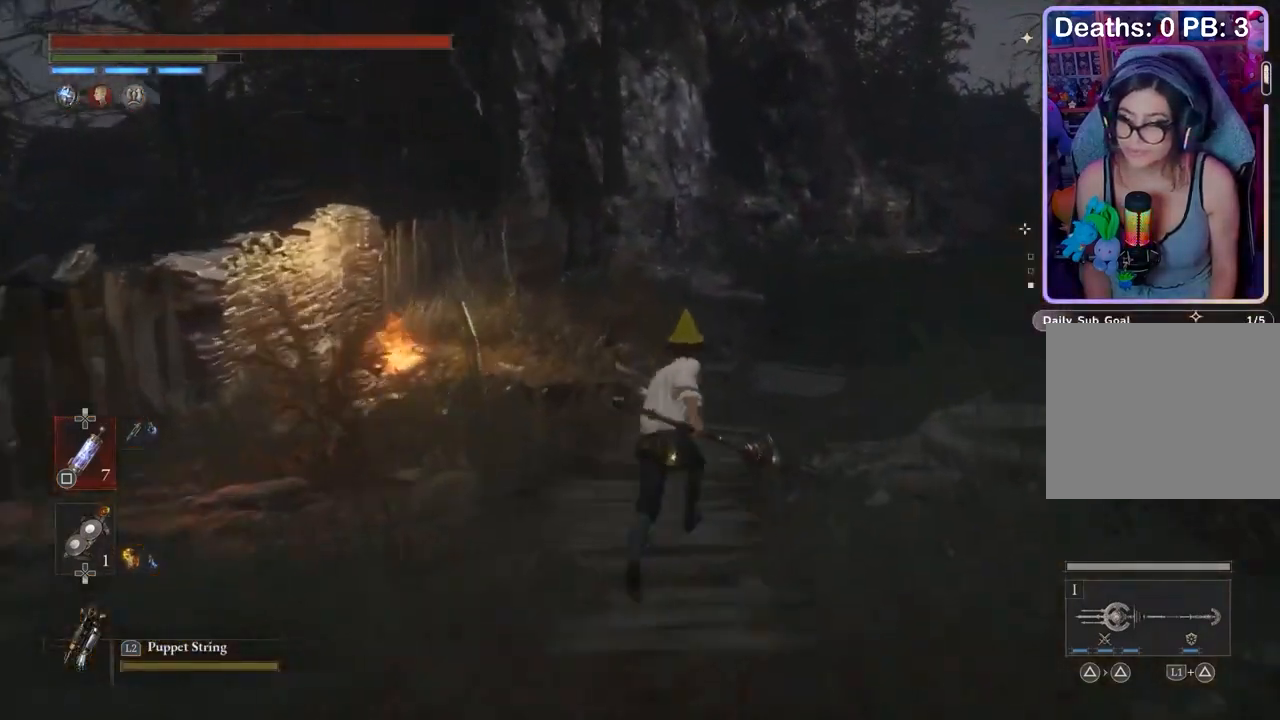
{"buttons": [], "left_stick": "up-left", "right_stick": "center", "events": [[233, "right_stick", "right"], [300, "right_stick", "center"], [467, "left_stick", "up-left"]]}
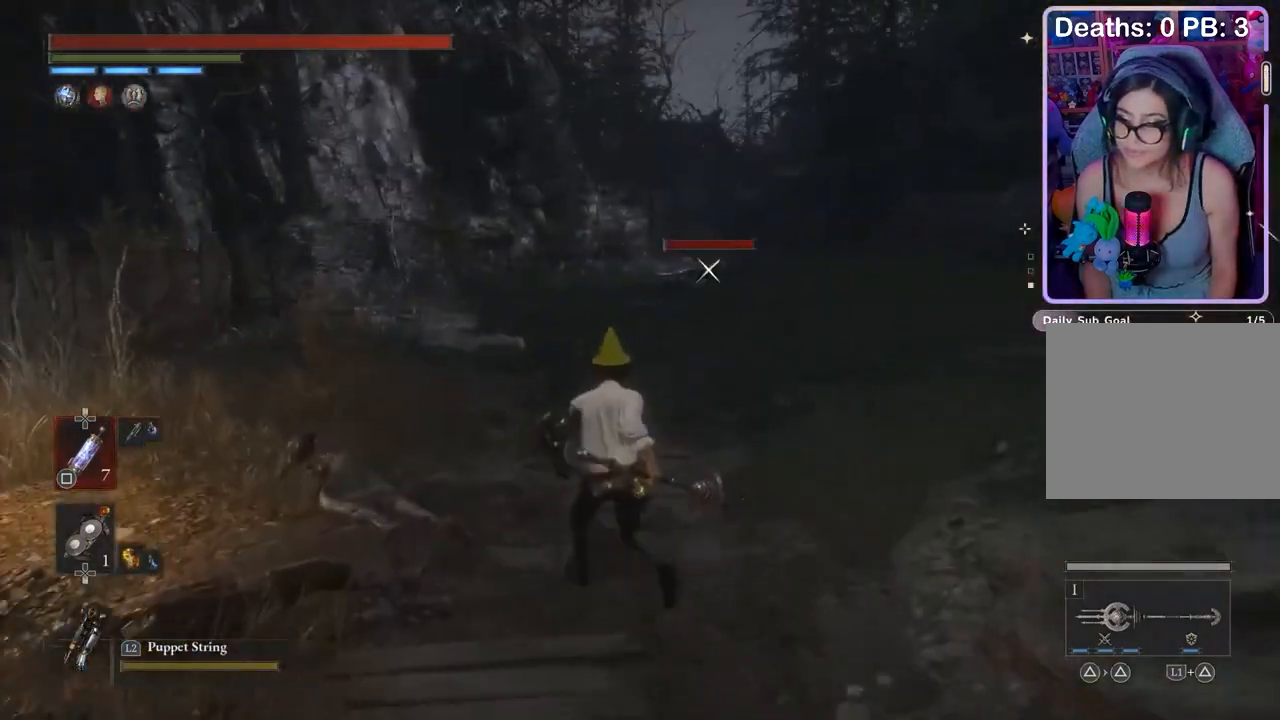
{"buttons": [], "left_stick": "up", "right_stick": "center", "events": [[267, "left_stick", "up"]]}
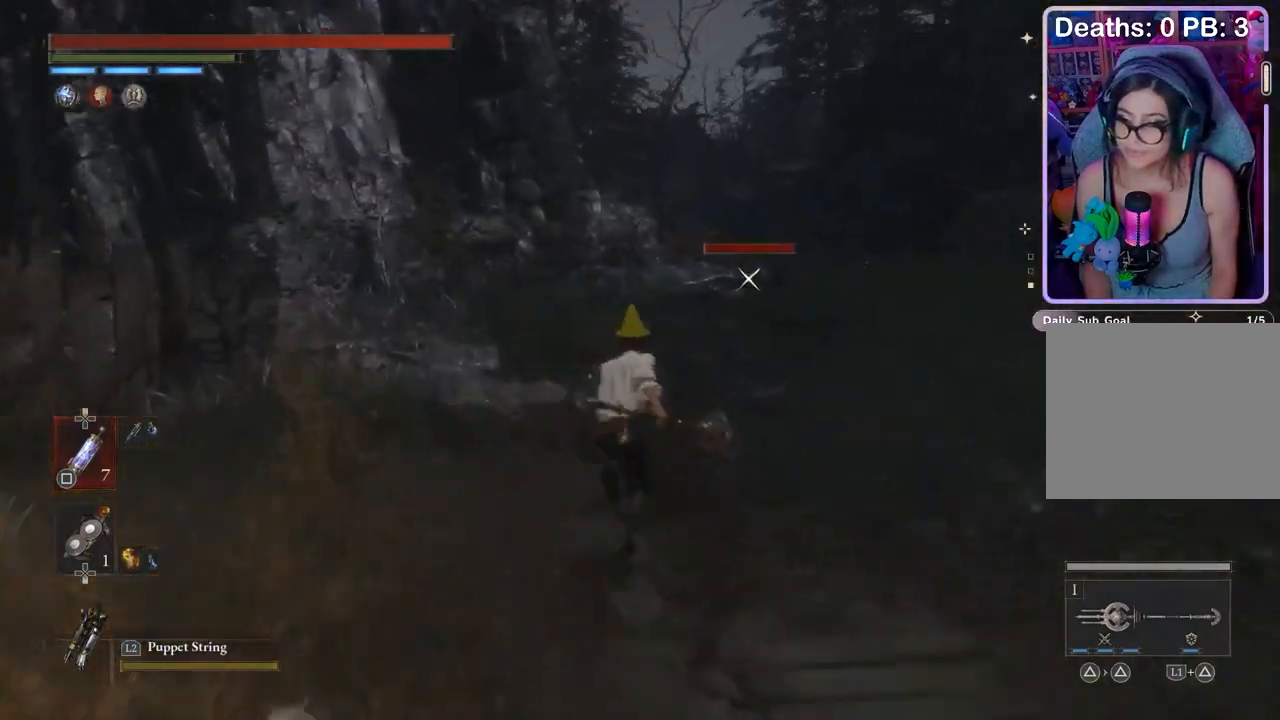
{"buttons": [], "left_stick": "center", "right_stick": "center", "events": [[233, "L2", "down"], [300, "L2", "up"], [300, "left_stick", "center"]]}
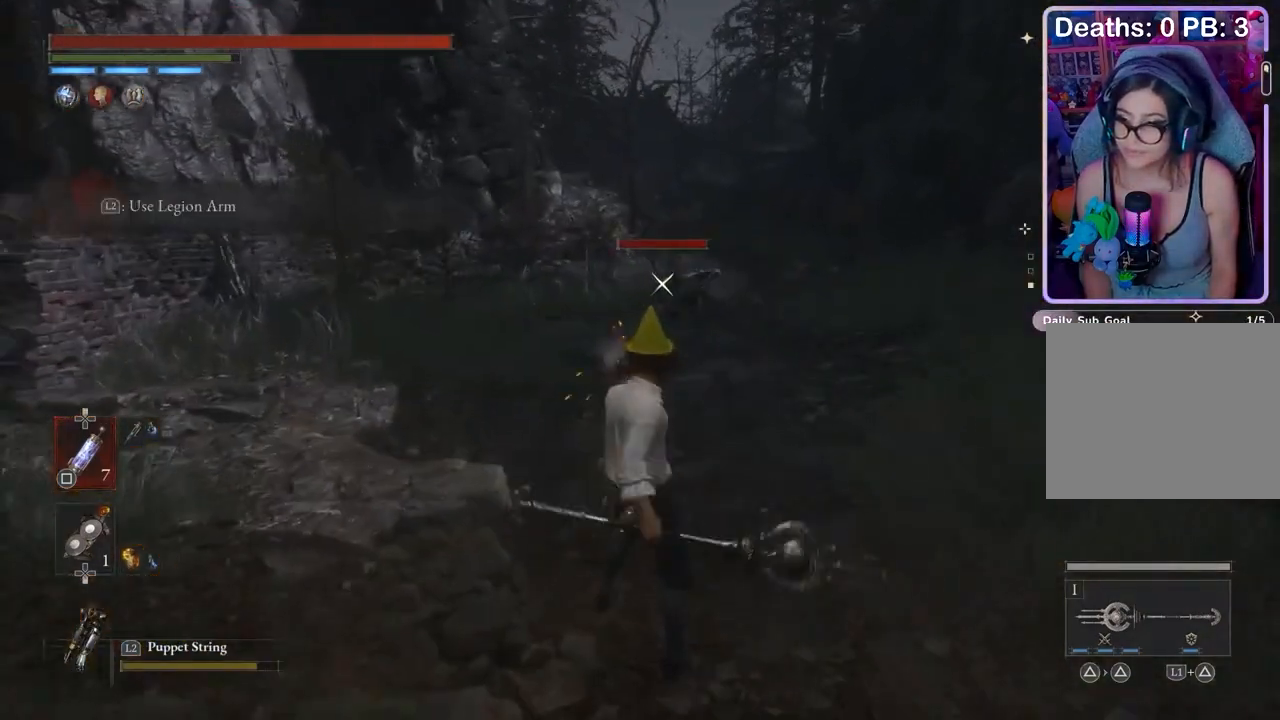
{"buttons": [], "left_stick": "down", "right_stick": "center", "events": [[367, "left_stick", "down"], [433, "L2", "down"], [500, "L2", "up"]]}
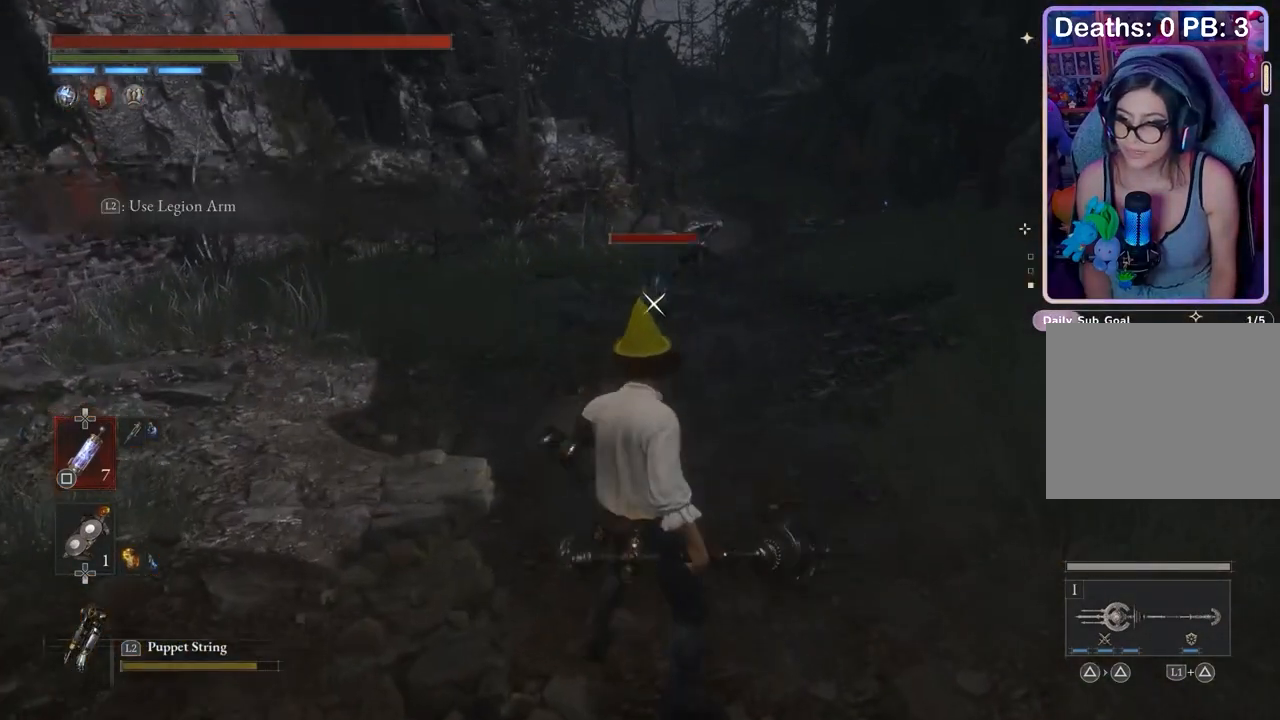
{"buttons": [], "left_stick": "down", "right_stick": "center", "events": [[33, "L2", "down"], [100, "L2", "up"]]}
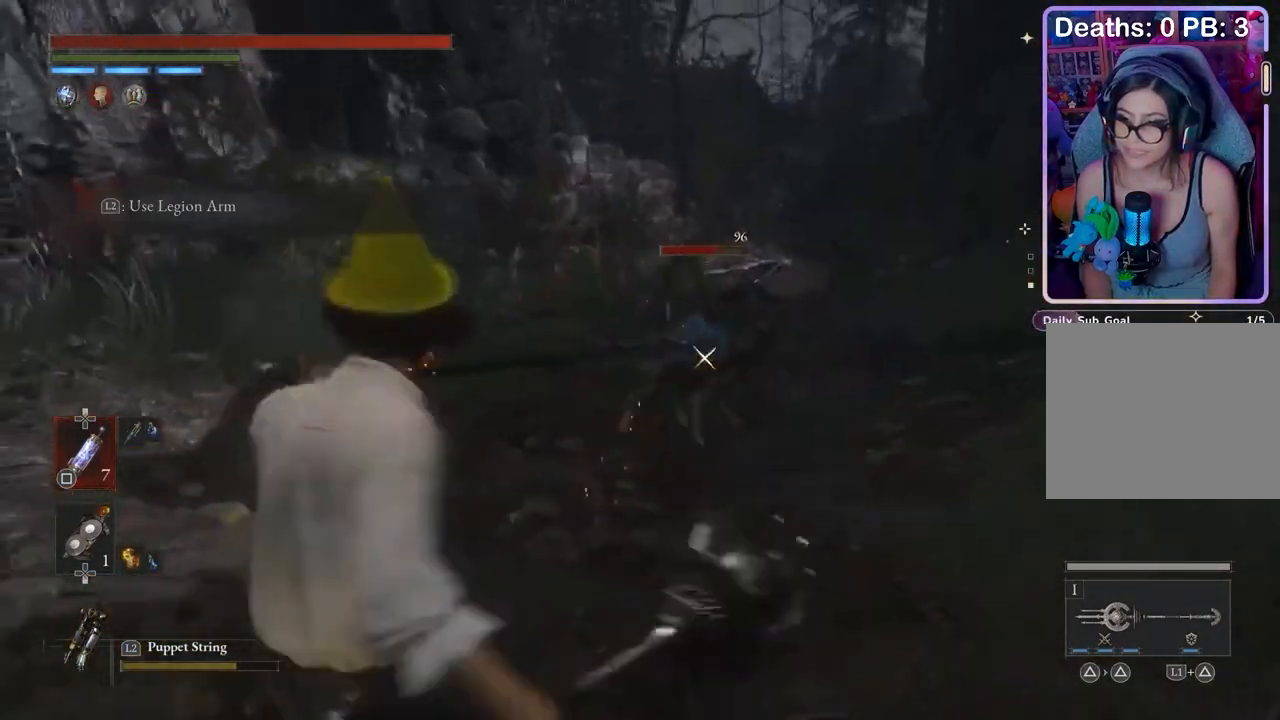
{"buttons": [], "left_stick": "down", "right_stick": "center", "events": [[100, "R1", "down"], [167, "R1", "up"]]}
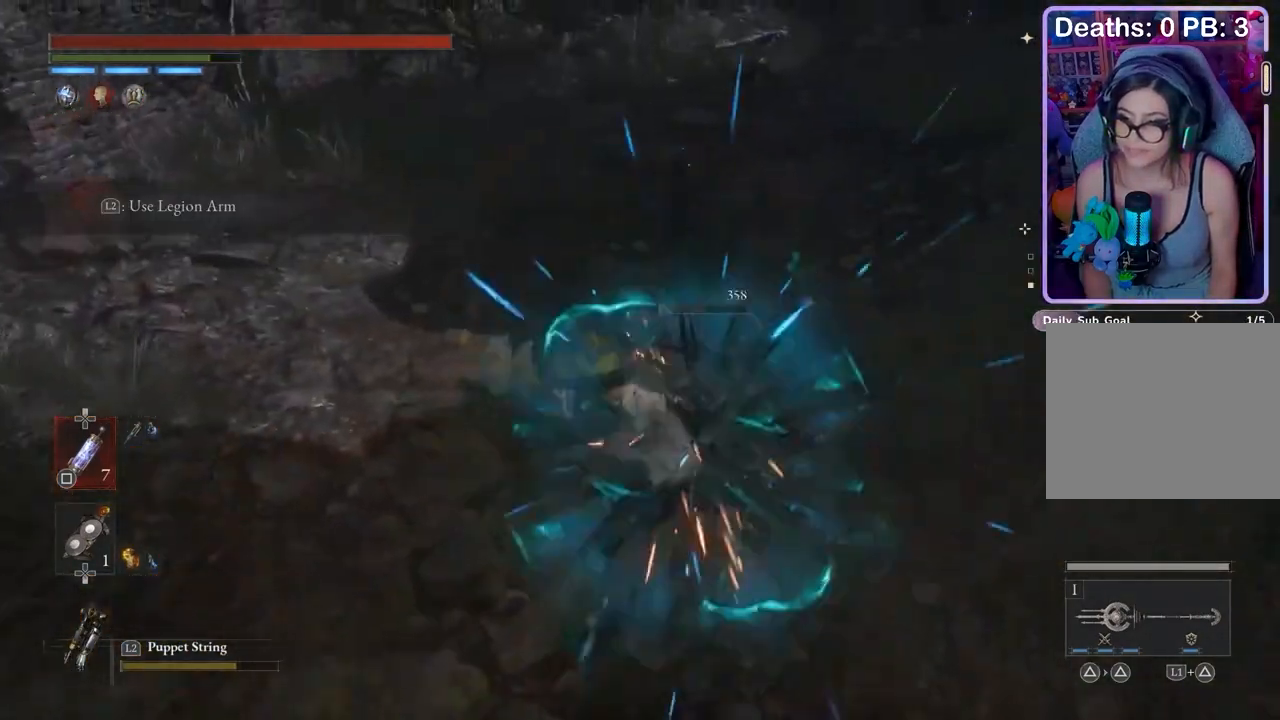
{"buttons": [], "left_stick": "down", "right_stick": "center", "events": [[167, "right_stick", "up"], [300, "right_stick", "center"], [400, "right_stick", "down-right"], [500, "right_stick", "center"]]}
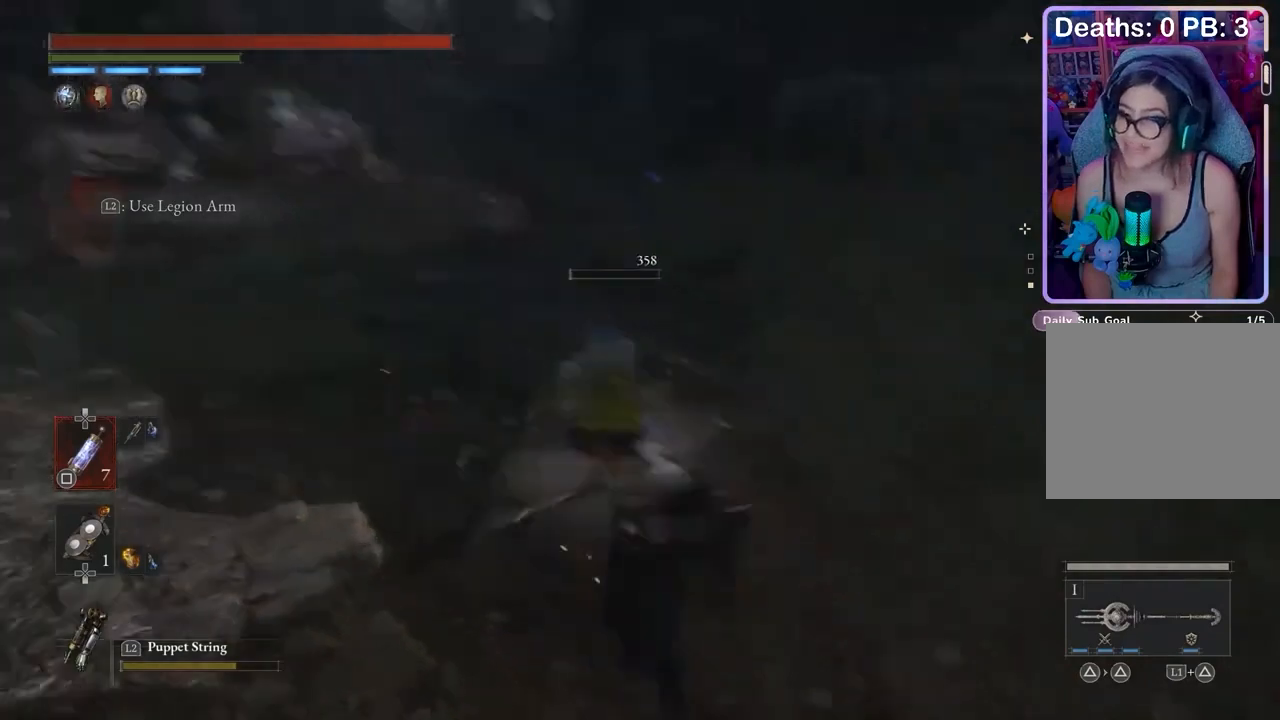
{"buttons": [], "left_stick": "center", "right_stick": "center", "events": [[33, "left_stick", "down-right"], [167, "right_stick", "up-left"], [200, "left_stick", "up-right"], [233, "right_stick", "center"], [300, "left_stick", "center"], [400, "right_stick", "right"], [500, "right_stick", "center"]]}
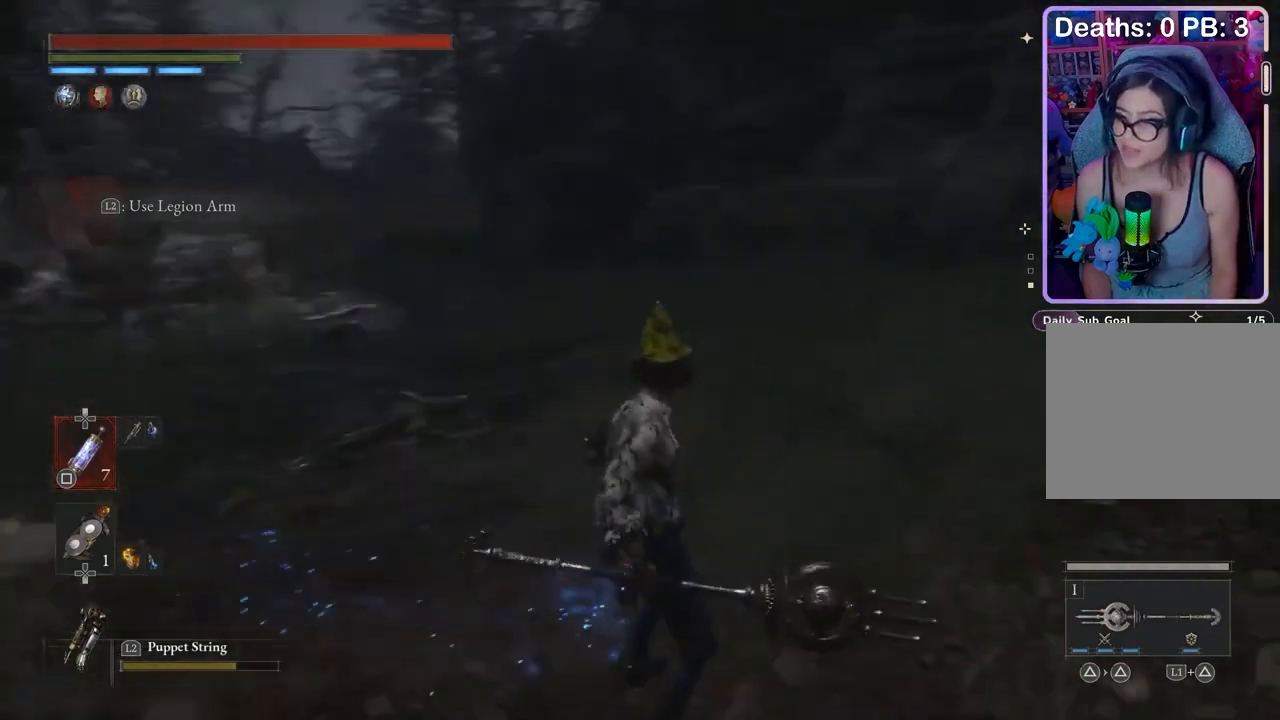
{"buttons": [], "left_stick": "up-left", "right_stick": "center", "events": [[133, "right_stick", "up-right"], [200, "right_stick", "center"], [333, "right_stick", "down-left"], [467, "left_stick", "up-left"], [467, "right_stick", "center"]]}